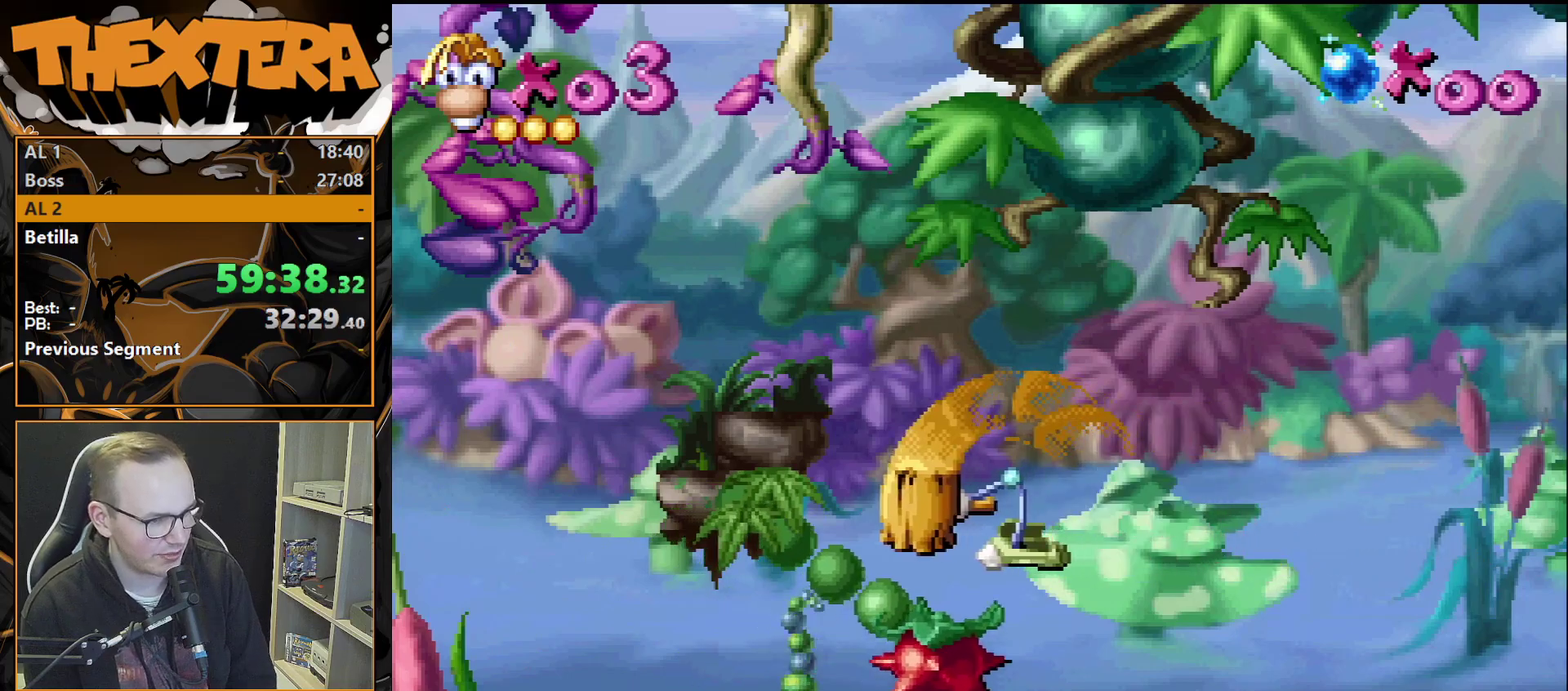
Gameplay with a controller (PlayStation layout); each line is a JSON object with the inputs held at the frame after it (dt_ms = milliseconds from this image to that frame). "events" lists button and stick changes between this image and that frame as [ms after this image, input, new state], when the widget could be followed in between. Not read: L3 R3.
{"dt_ms": 500, "buttons": [], "events": []}
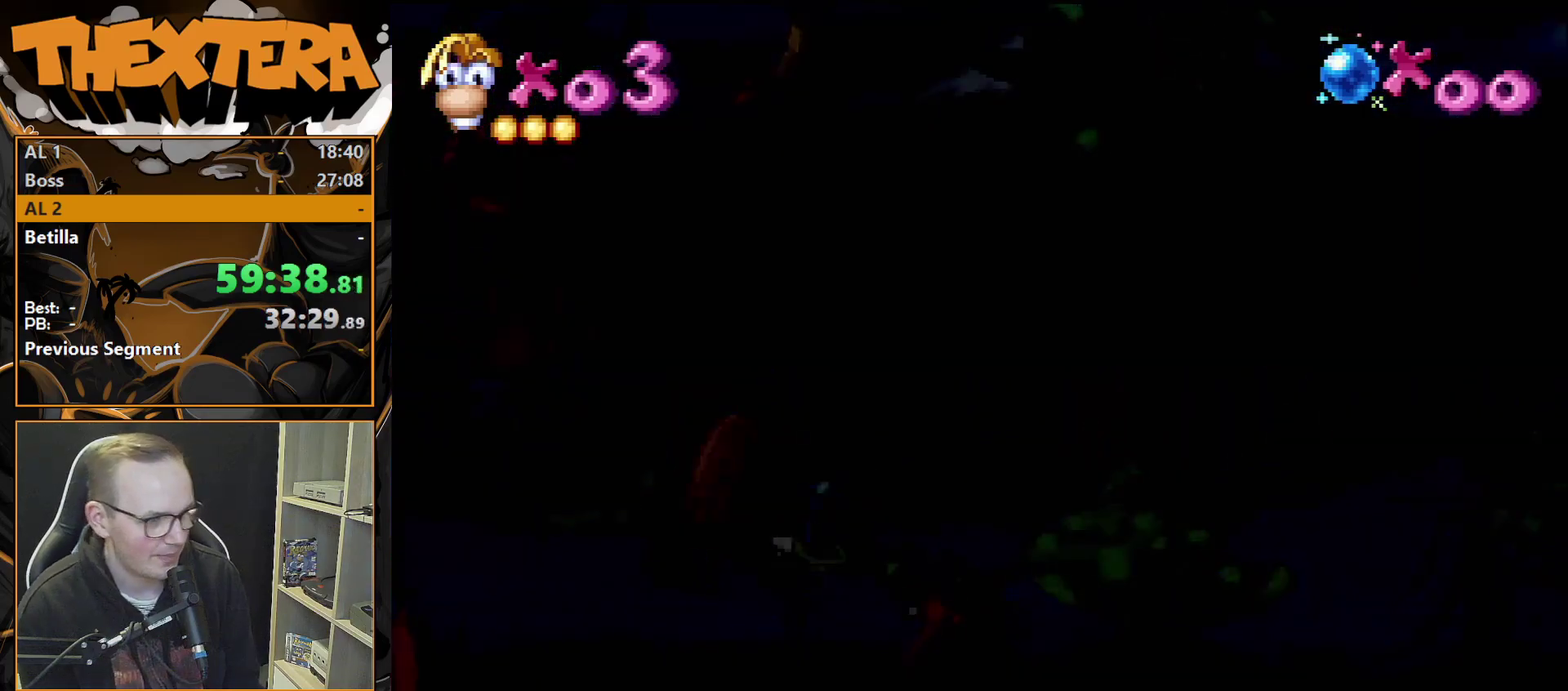
{"dt_ms": 600, "buttons": ["CROSS"], "events": [[567, "CROSS", "down"]]}
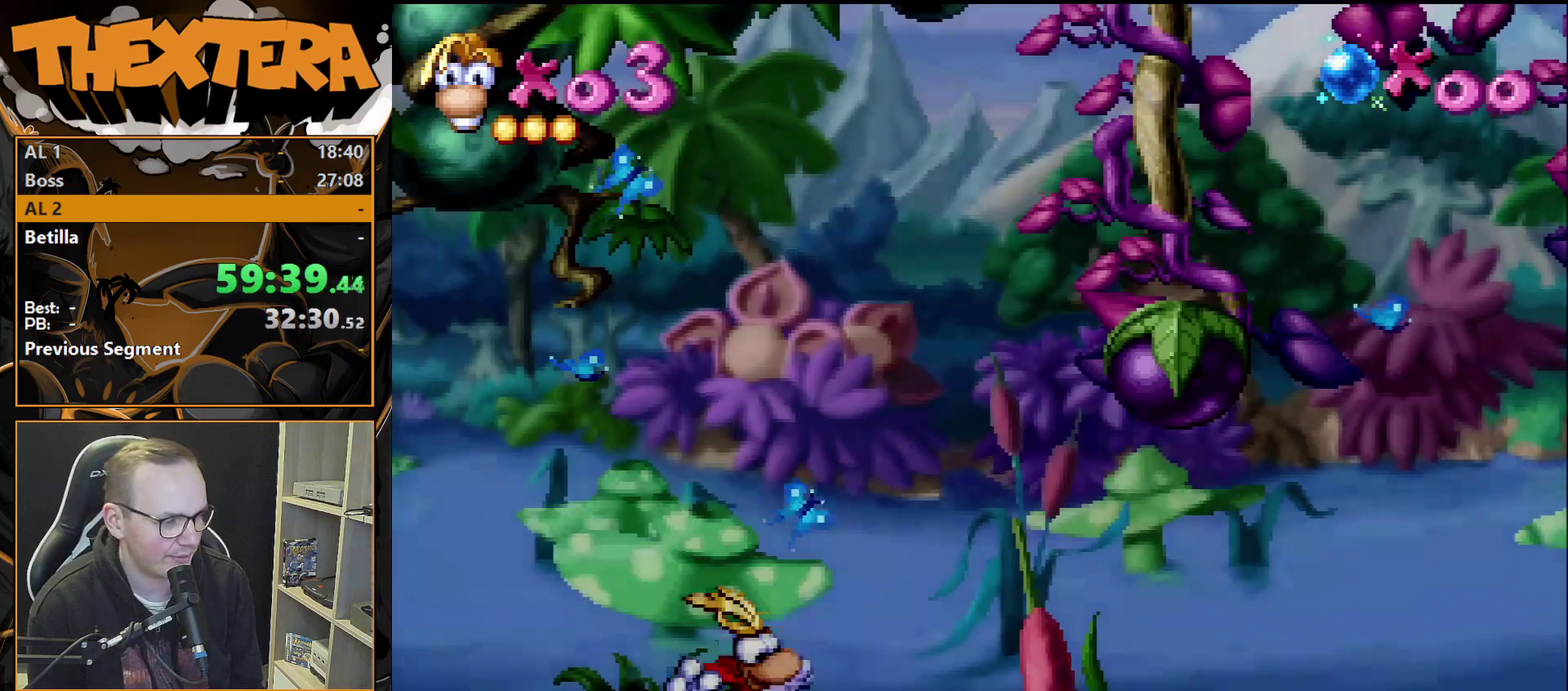
{"dt_ms": 300, "buttons": ["SQUARE"], "events": [[117, "CROSS", "up"], [117, "DPAD_RIGHT", "down"], [200, "DPAD_RIGHT", "up"], [267, "SQUARE", "down"]]}
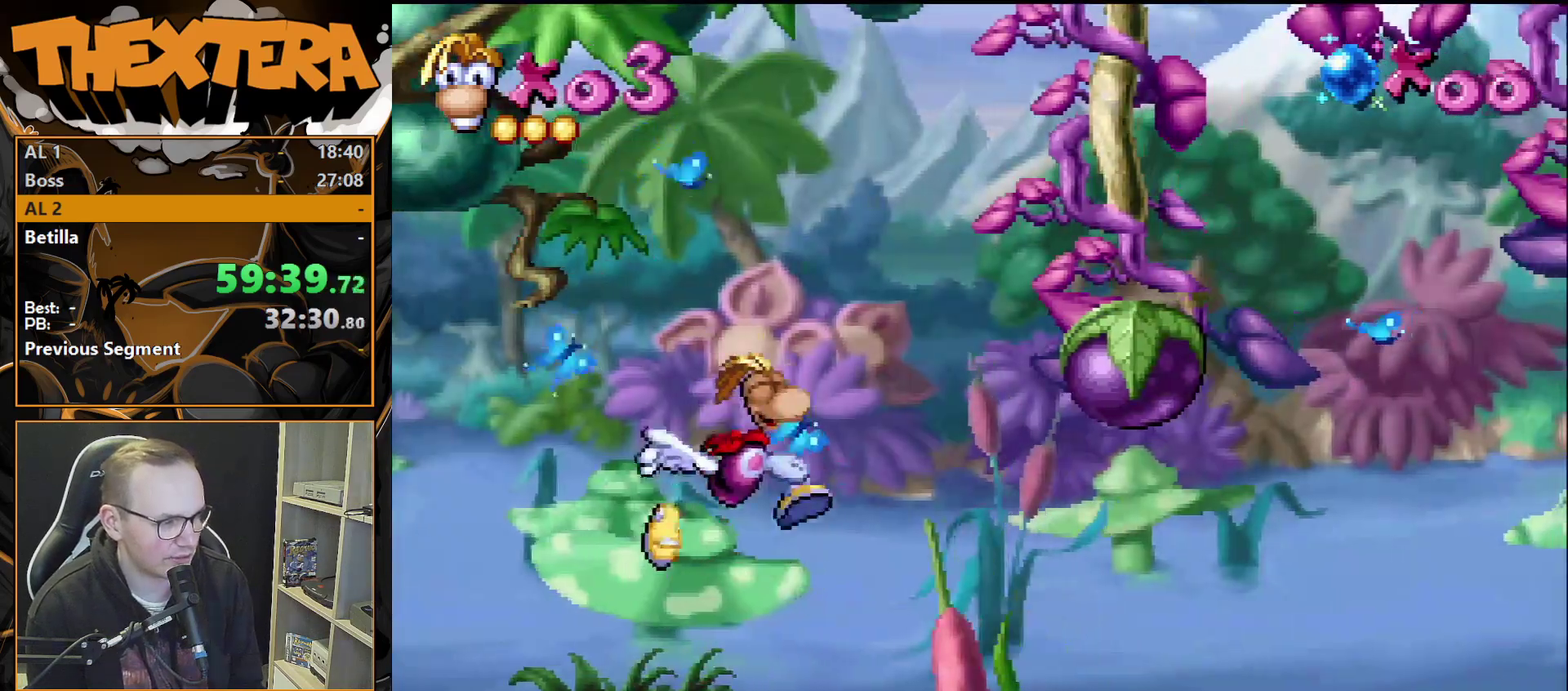
{"dt_ms": 600, "buttons": ["CROSS", "DPAD_RIGHT"], "events": [[133, "SQUARE", "up"], [517, "CROSS", "down"], [517, "DPAD_RIGHT", "down"]]}
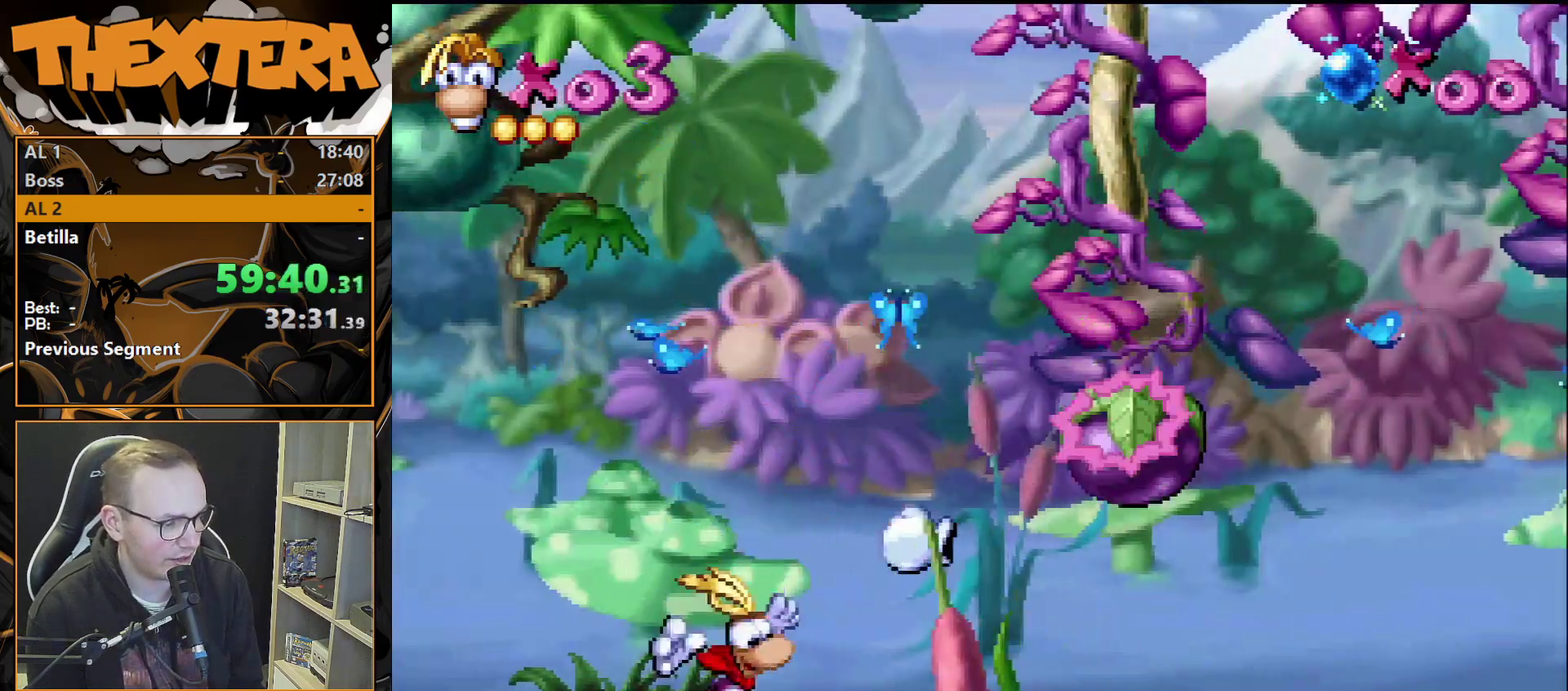
{"dt_ms": 500, "buttons": ["DPAD_RIGHT"], "events": [[133, "CROSS", "up"]]}
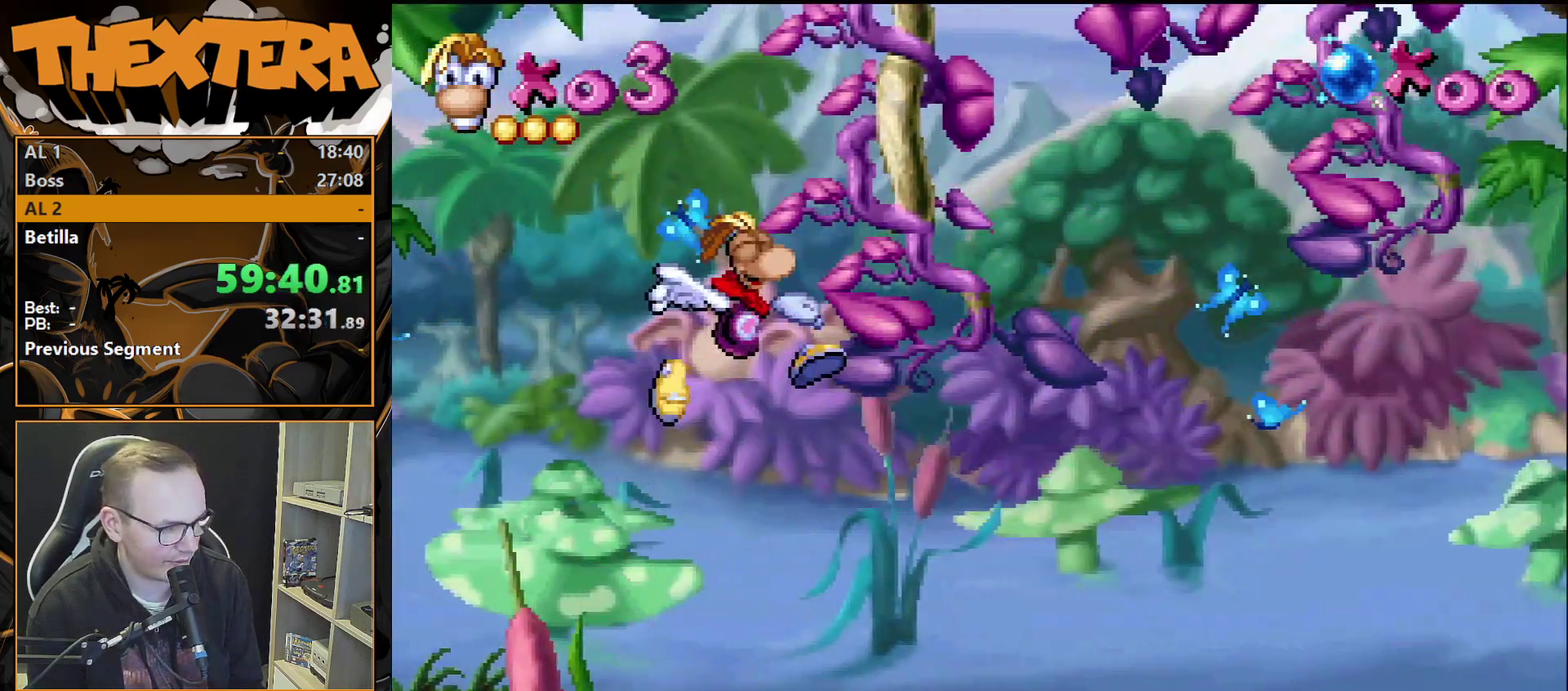
{"dt_ms": 300, "buttons": [], "events": [[233, "DPAD_RIGHT", "up"]]}
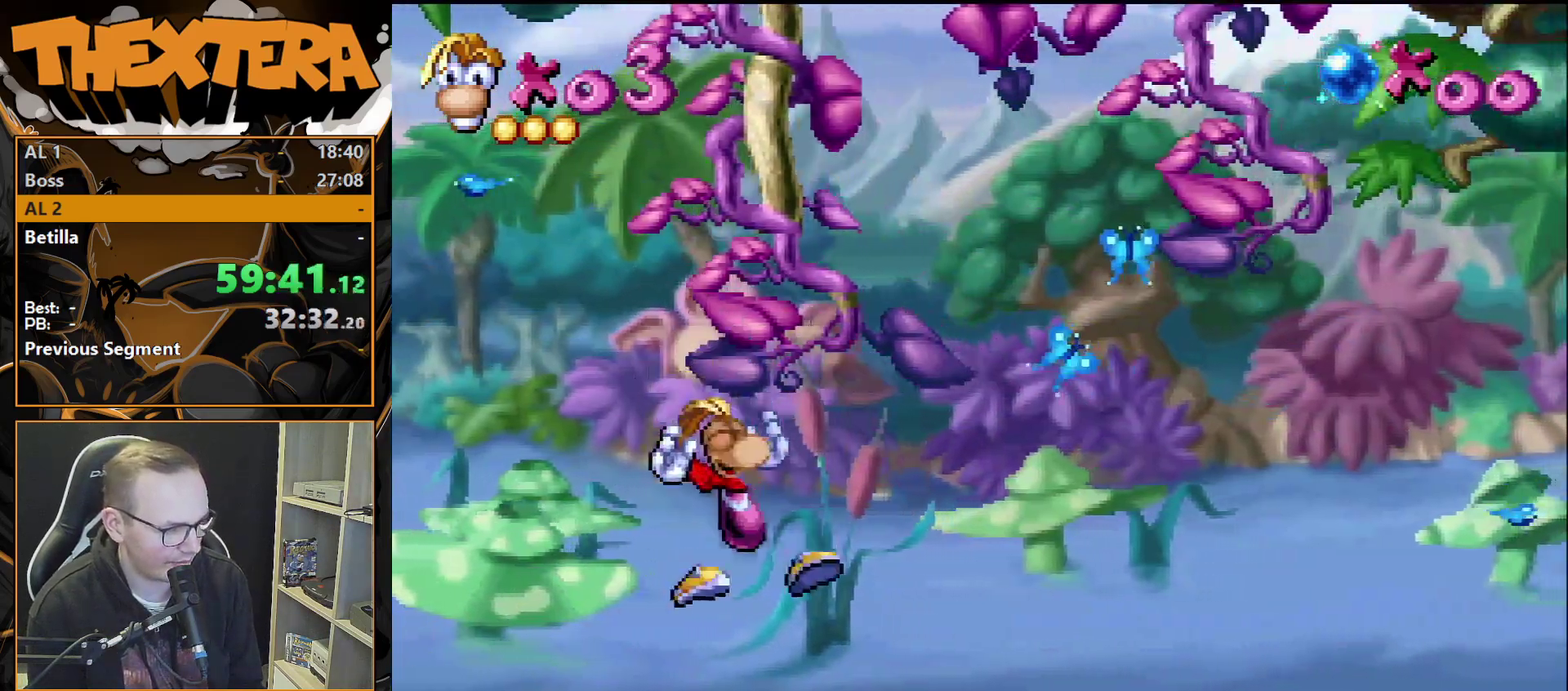
{"dt_ms": 200, "buttons": [], "events": [[100, "DPAD_RIGHT", "down"], [200, "DPAD_RIGHT", "up"]]}
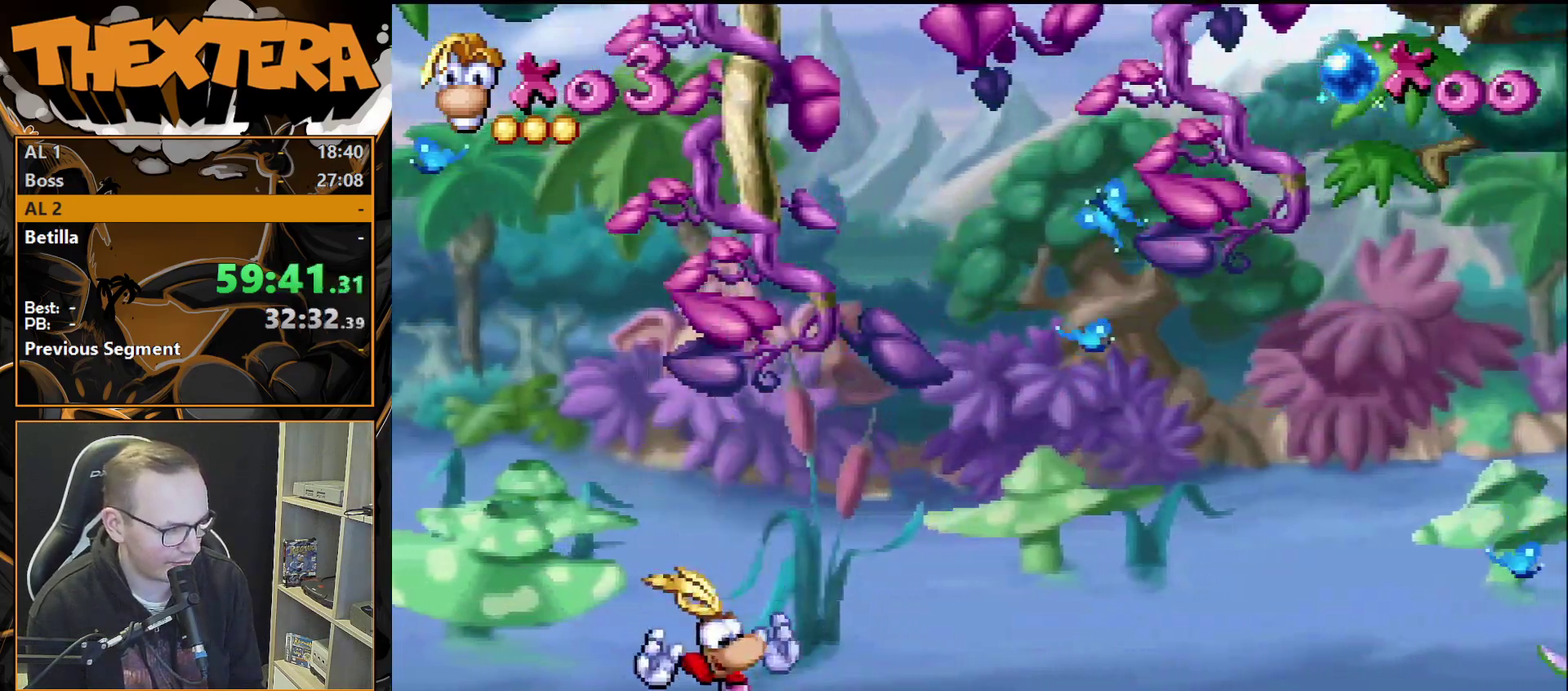
{"dt_ms": 500, "buttons": [], "events": []}
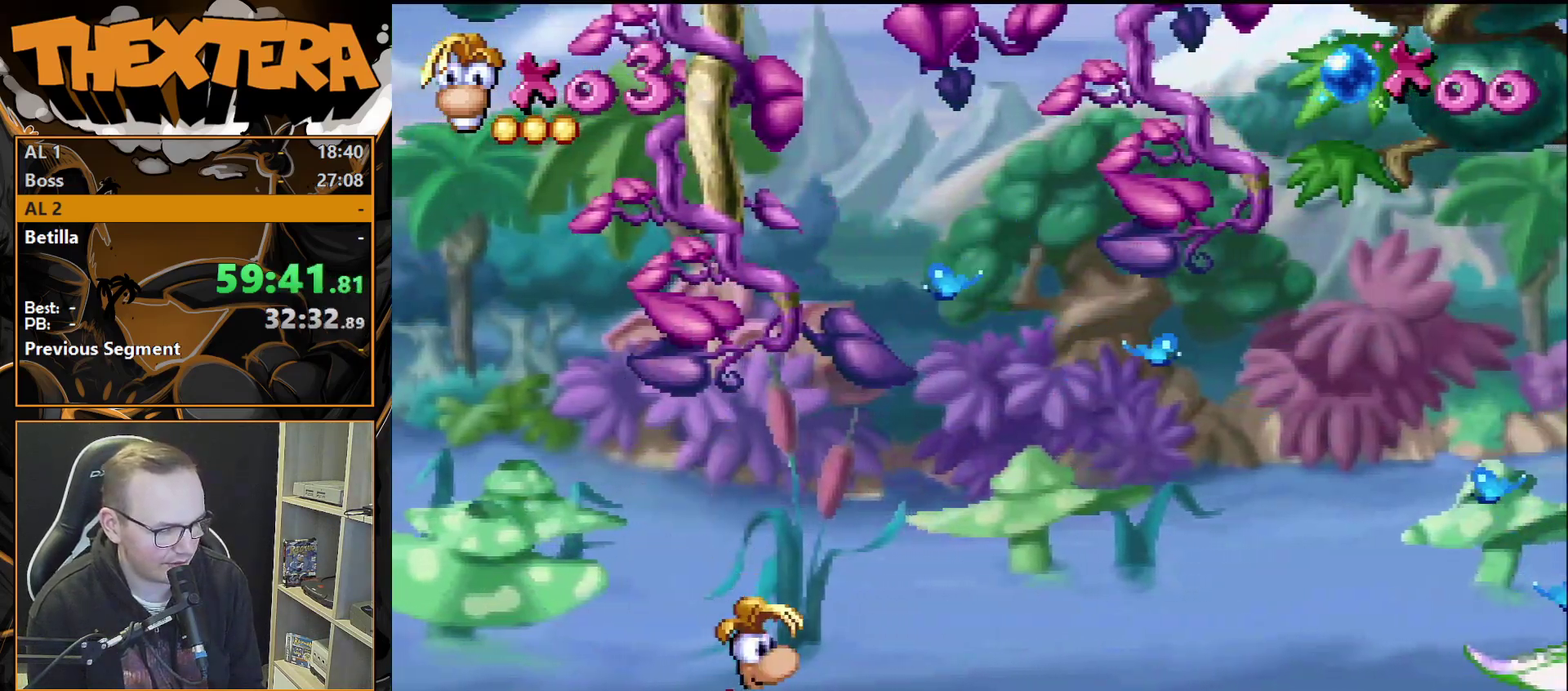
{"dt_ms": 600, "buttons": [], "events": [[467, "DPAD_RIGHT", "down"], [533, "DPAD_RIGHT", "up"]]}
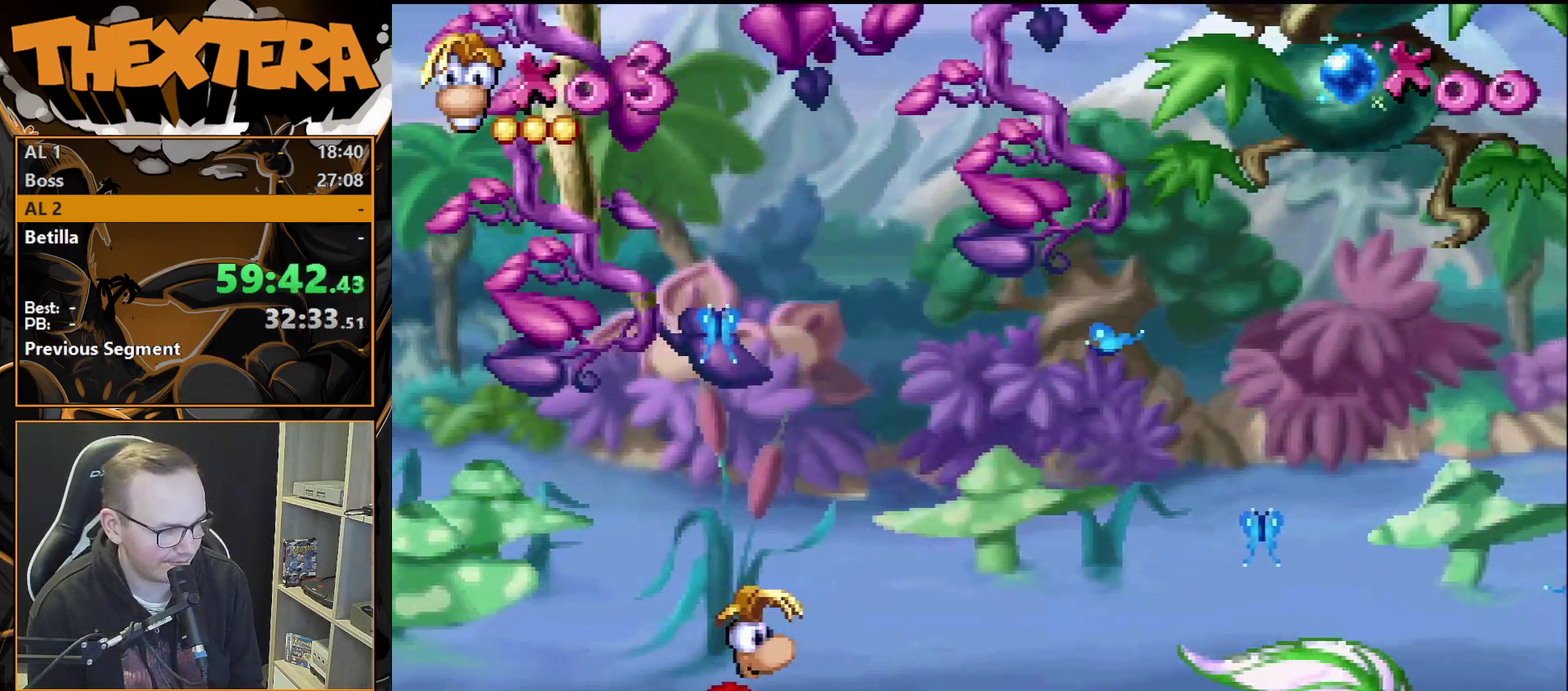
{"dt_ms": 400, "buttons": [], "events": []}
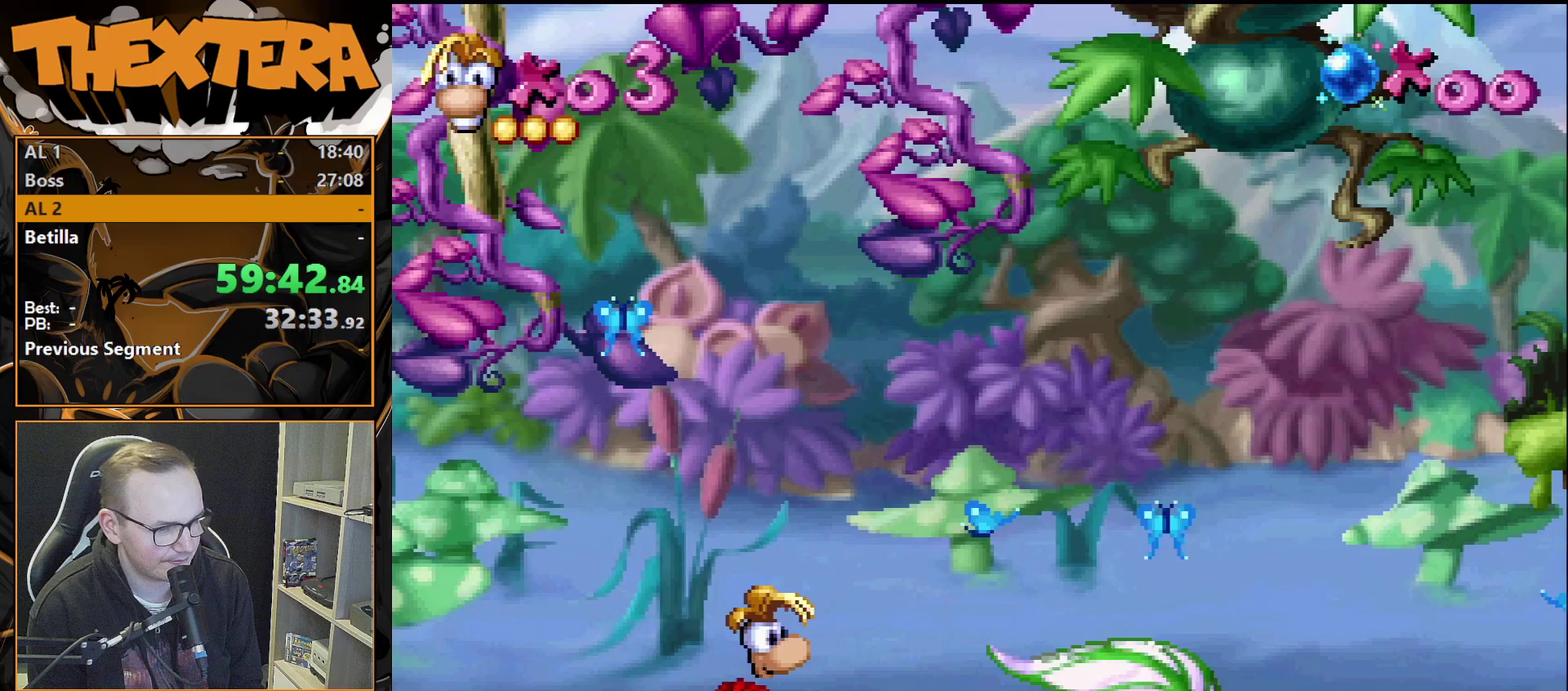
{"dt_ms": 500, "buttons": [], "events": []}
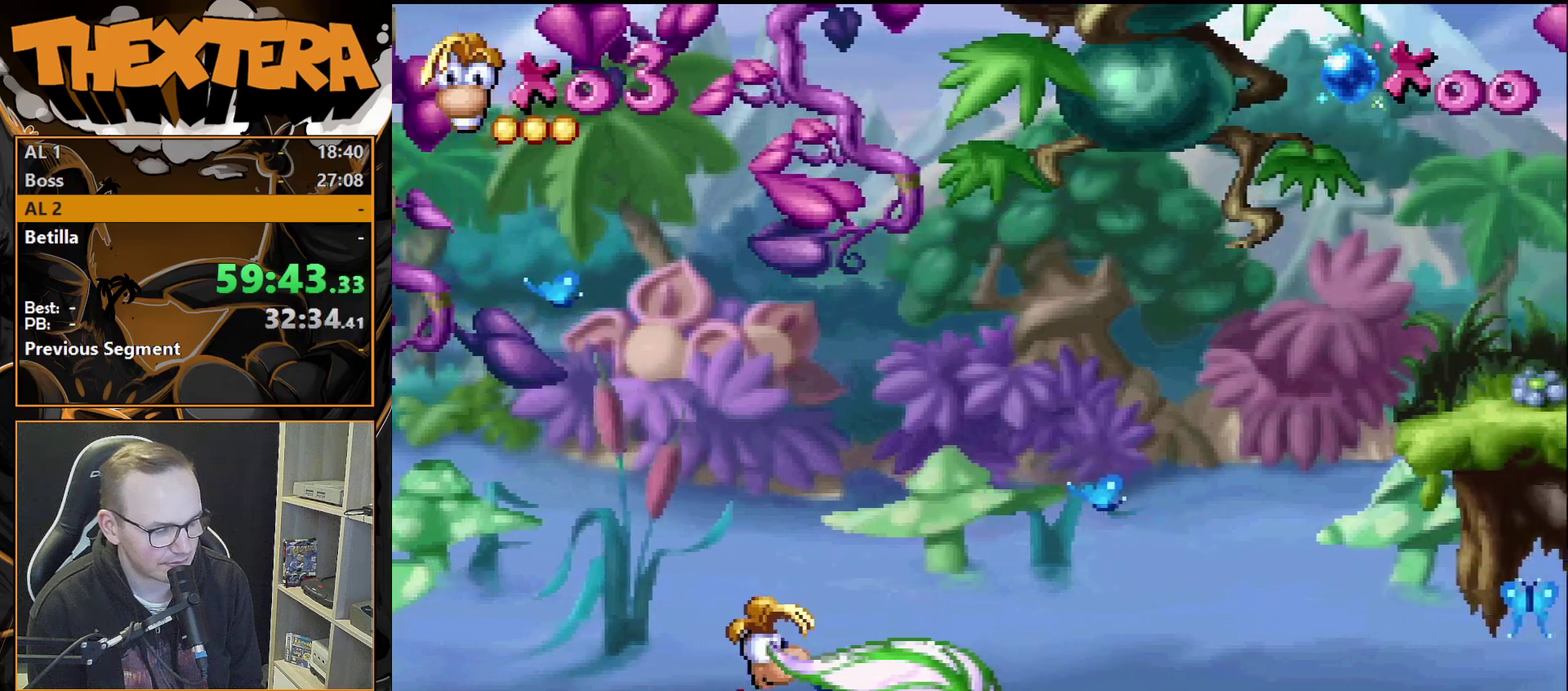
{"dt_ms": 500, "buttons": [], "events": []}
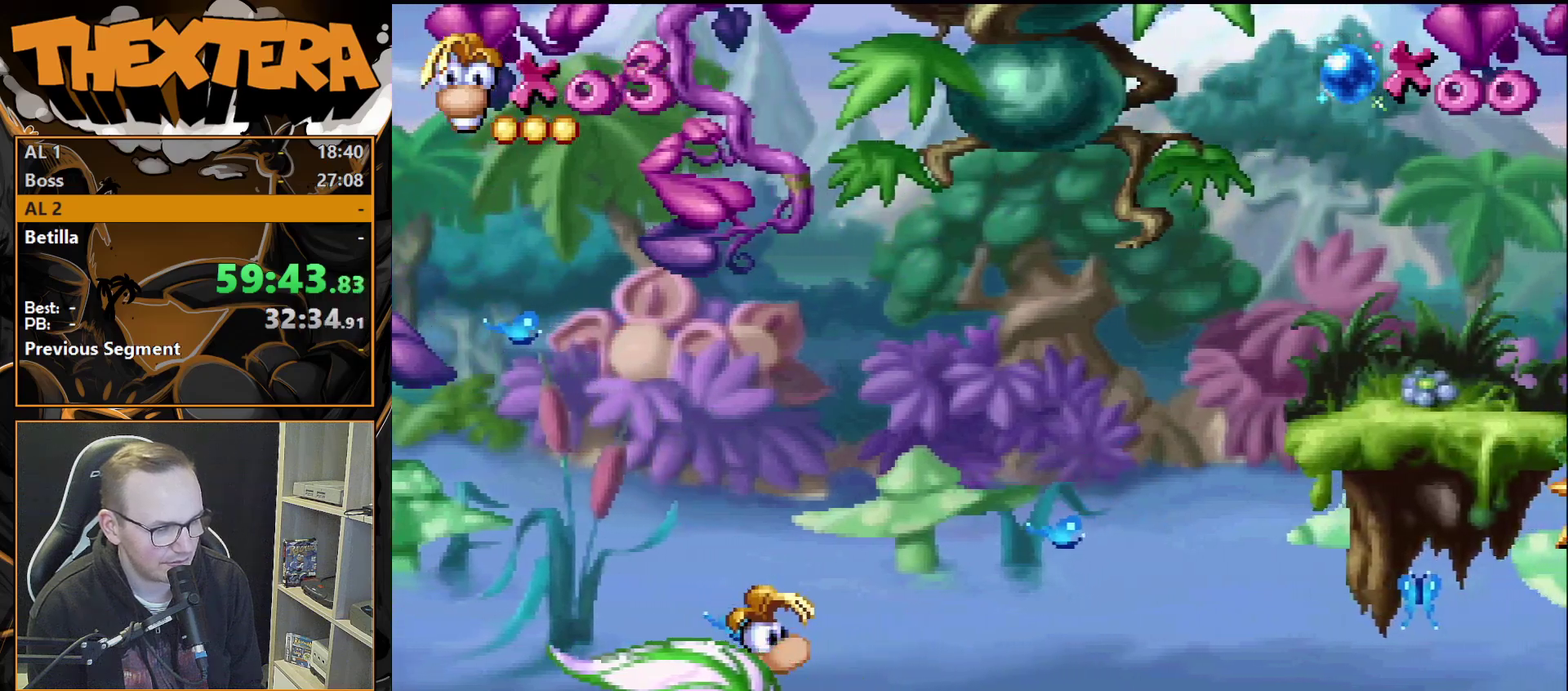
{"dt_ms": 500, "buttons": [], "events": []}
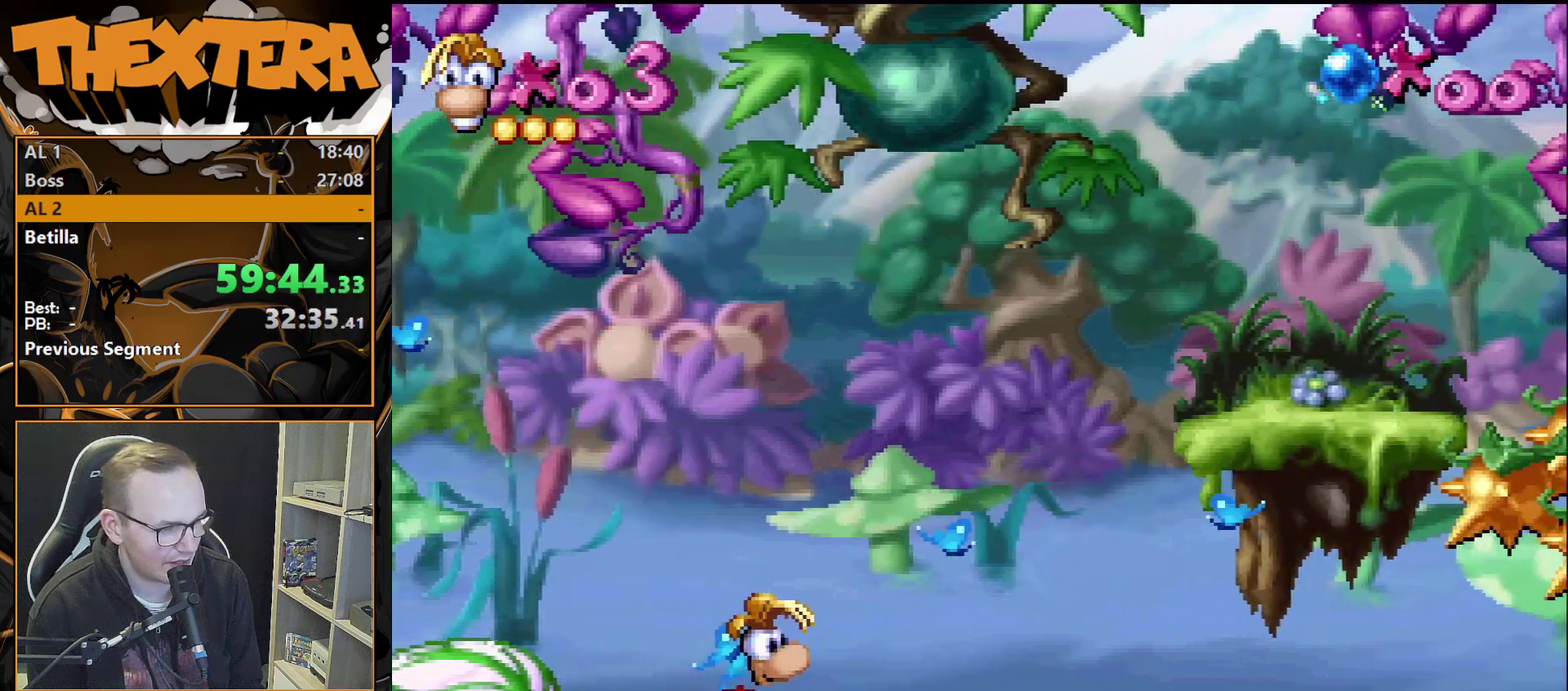
{"dt_ms": 500, "buttons": [], "events": []}
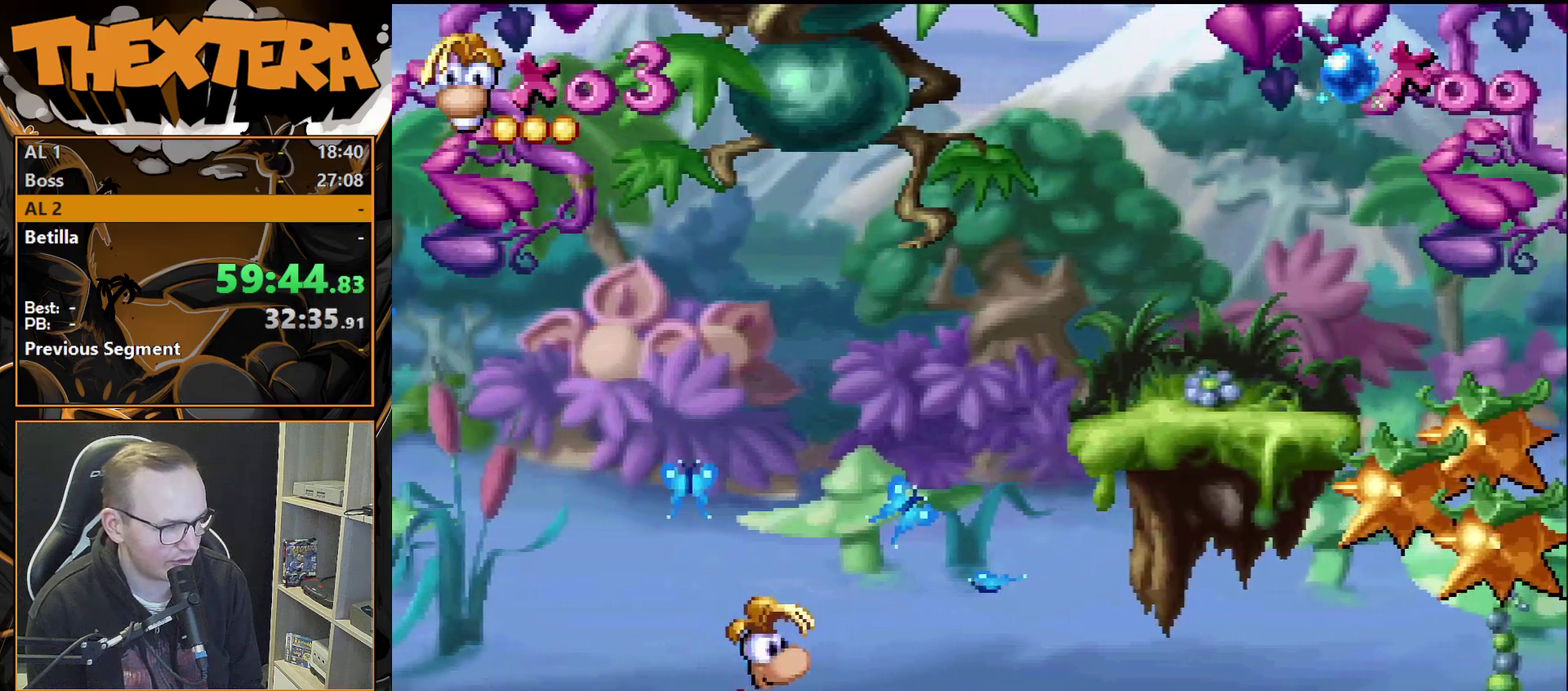
{"dt_ms": 400, "buttons": ["CROSS", "DPAD_RIGHT"], "events": [[283, "DPAD_RIGHT", "down"], [333, "CROSS", "down"]]}
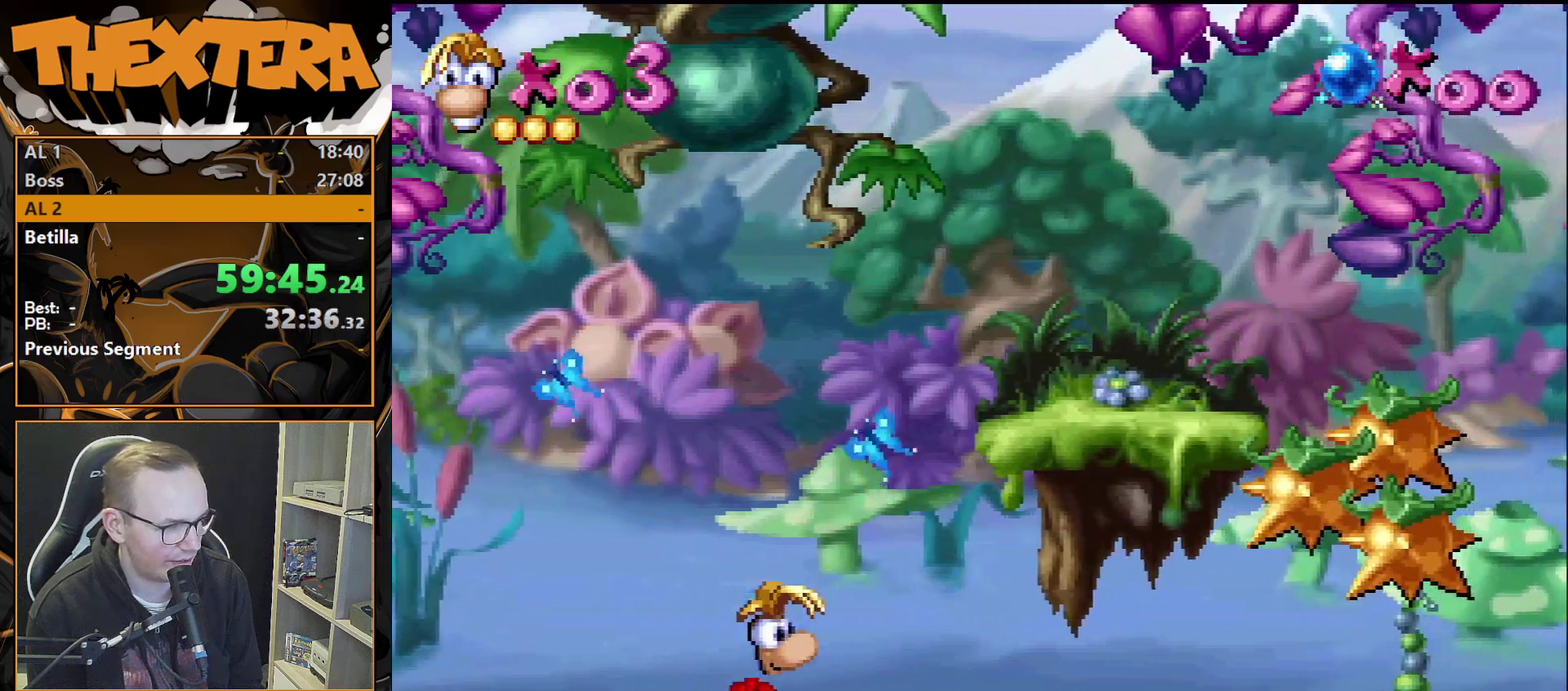
{"dt_ms": 600, "buttons": ["DPAD_RIGHT"], "events": [[383, "CROSS", "up"]]}
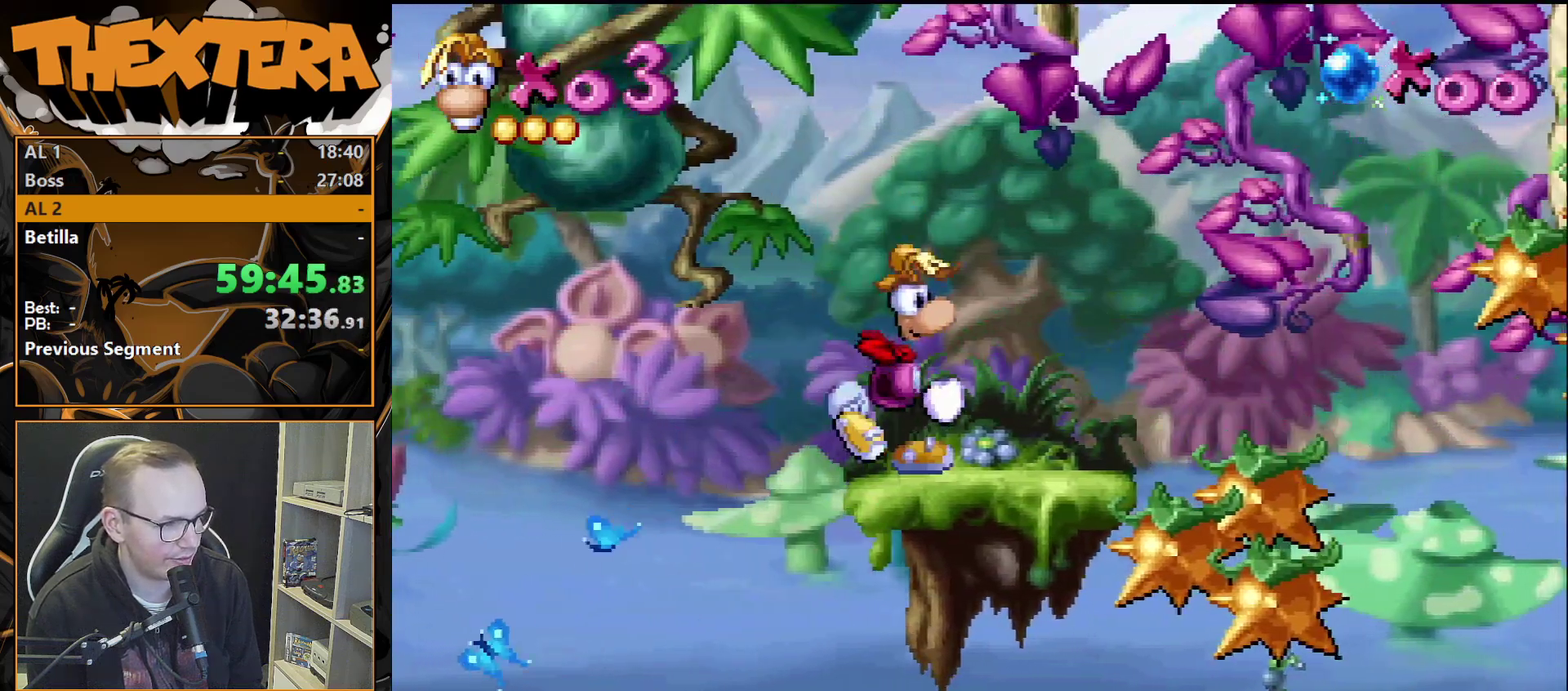
{"dt_ms": 300, "buttons": [], "events": [[250, "DPAD_RIGHT", "up"]]}
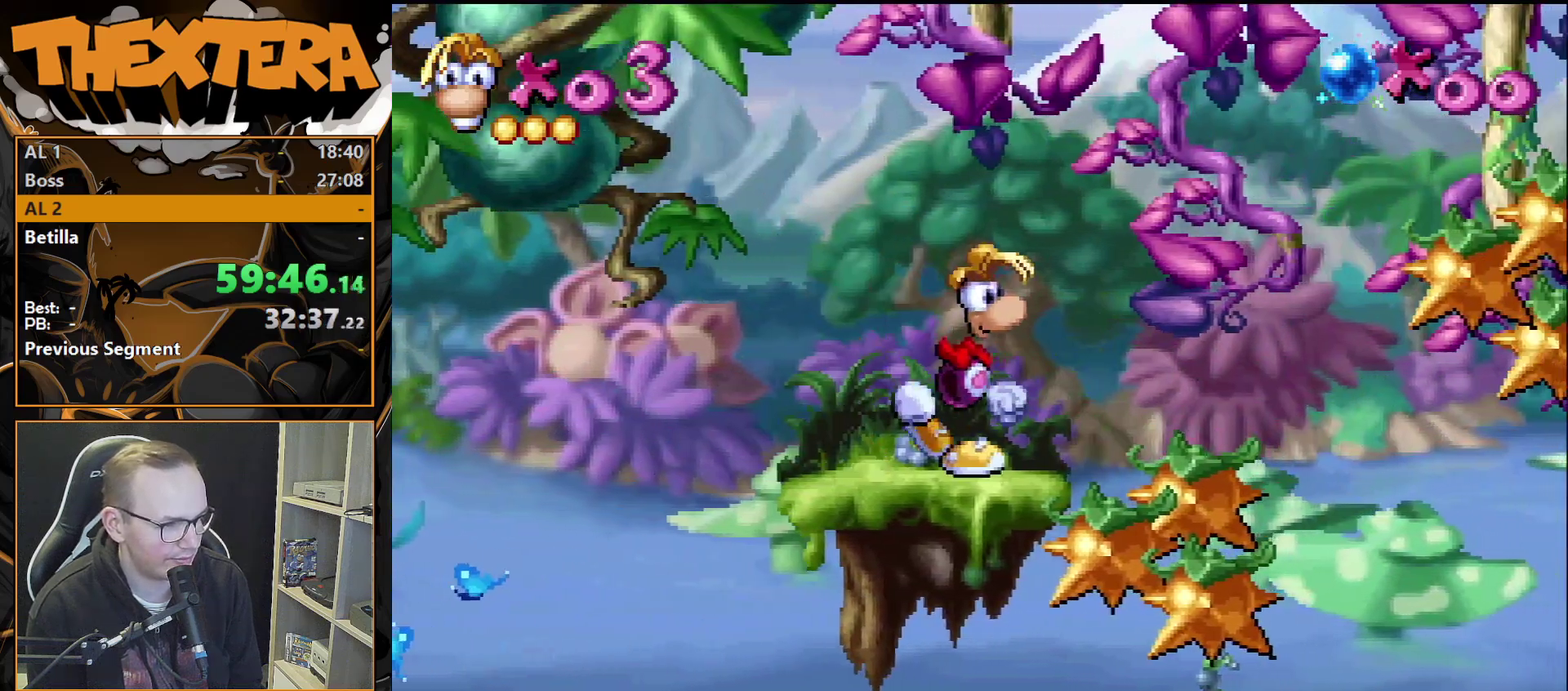
{"dt_ms": 500, "buttons": ["CROSS", "DPAD_RIGHT"], "events": [[267, "DPAD_RIGHT", "down"], [417, "CROSS", "down"]]}
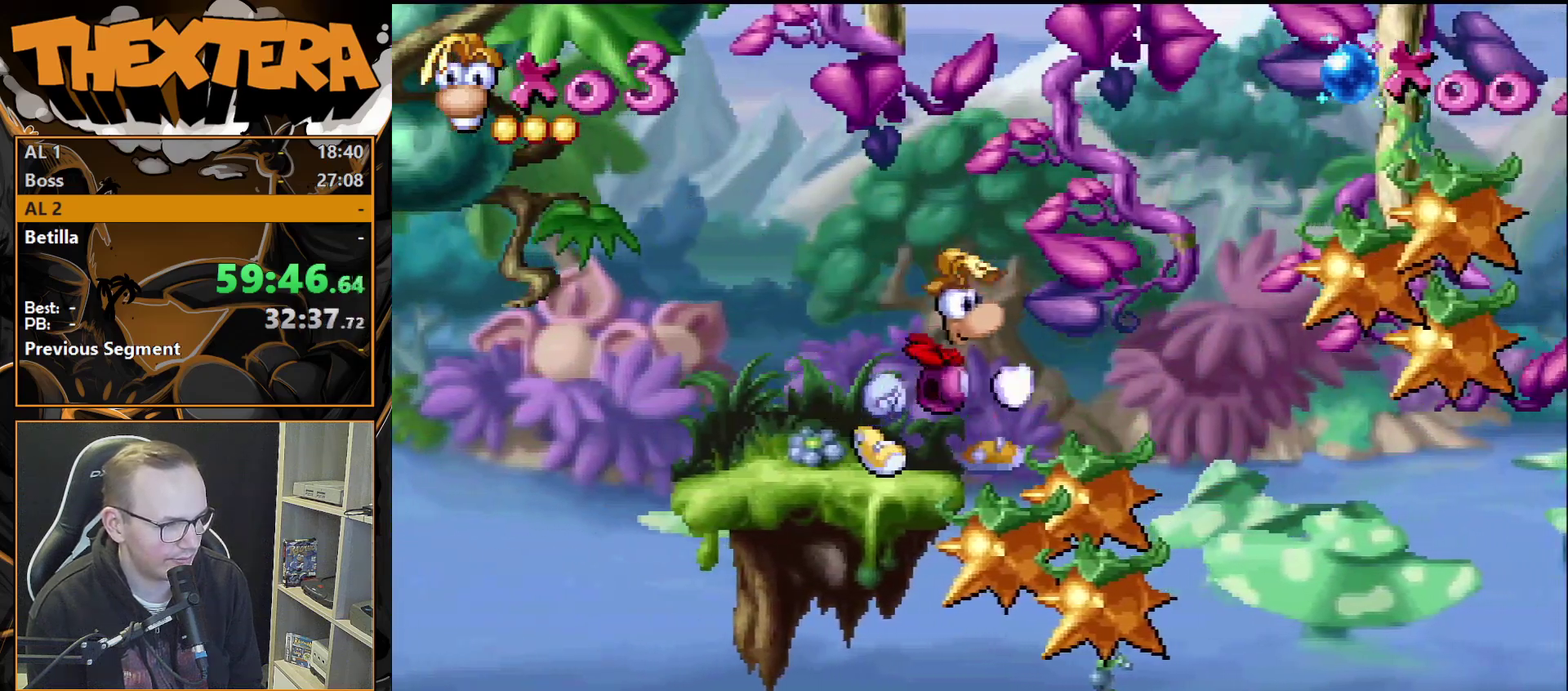
{"dt_ms": 600, "buttons": ["SQUARE"], "events": [[117, "CROSS", "up"], [533, "SQUARE", "down"], [567, "DPAD_RIGHT", "up"]]}
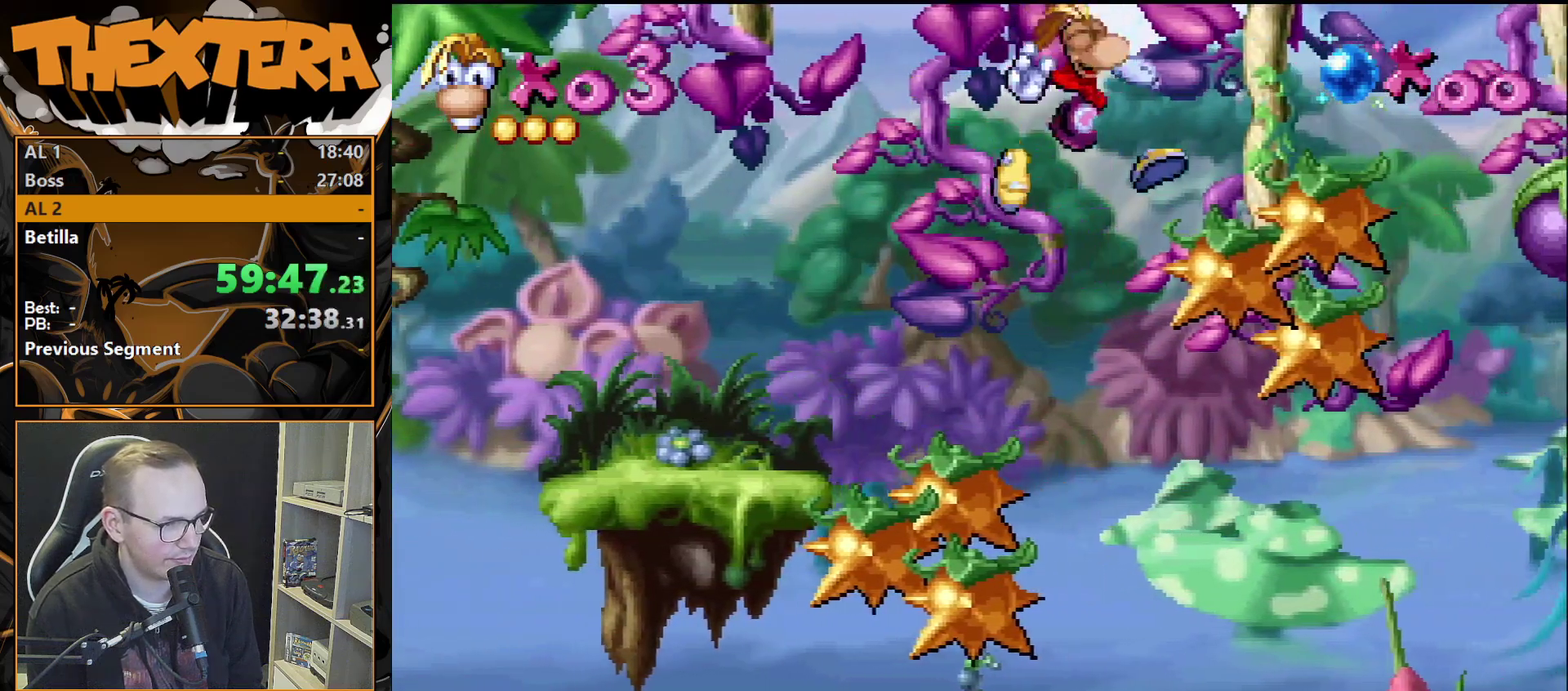
{"dt_ms": 300, "buttons": ["DPAD_RIGHT"], "events": [[183, "DPAD_RIGHT", "down"], [300, "SQUARE", "up"]]}
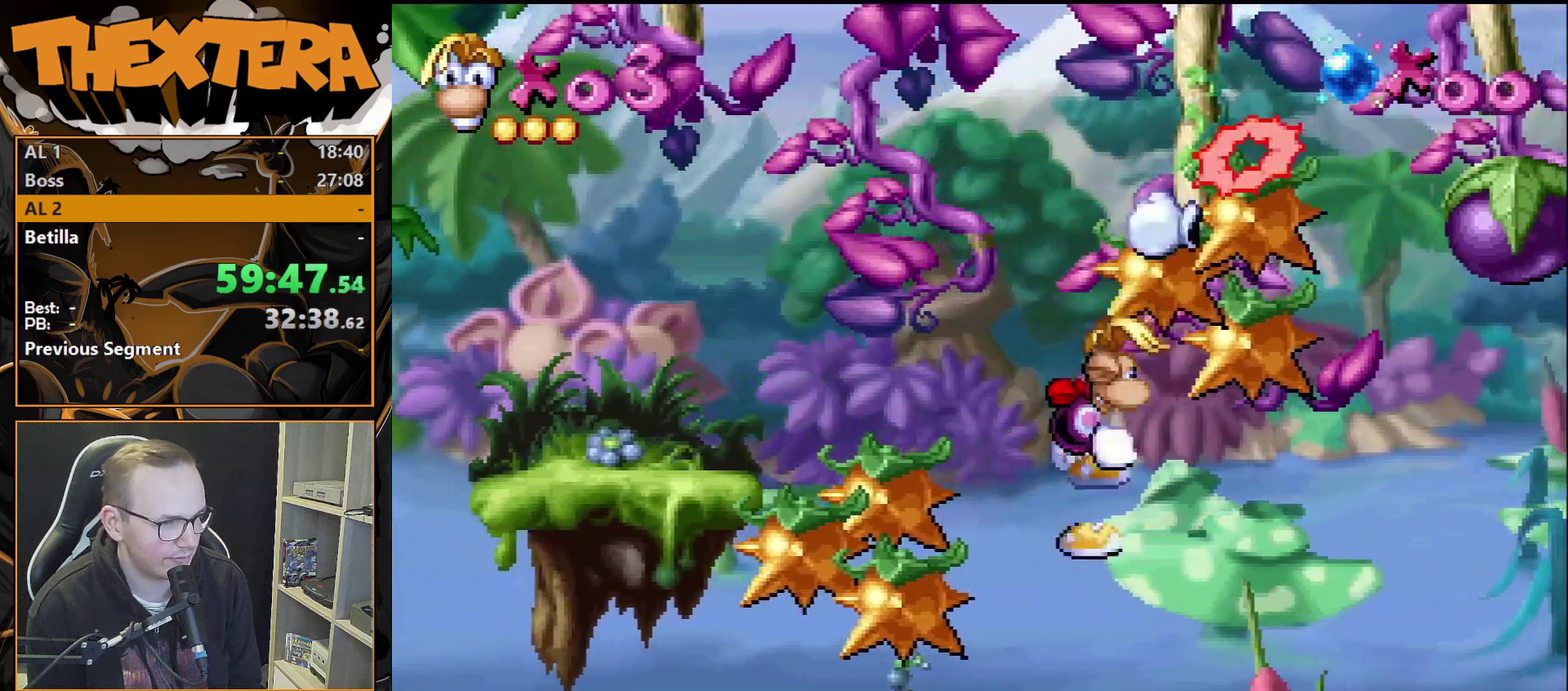
{"dt_ms": 300, "buttons": ["DPAD_LEFT"], "events": [[100, "DPAD_RIGHT", "up"], [283, "DPAD_LEFT", "down"]]}
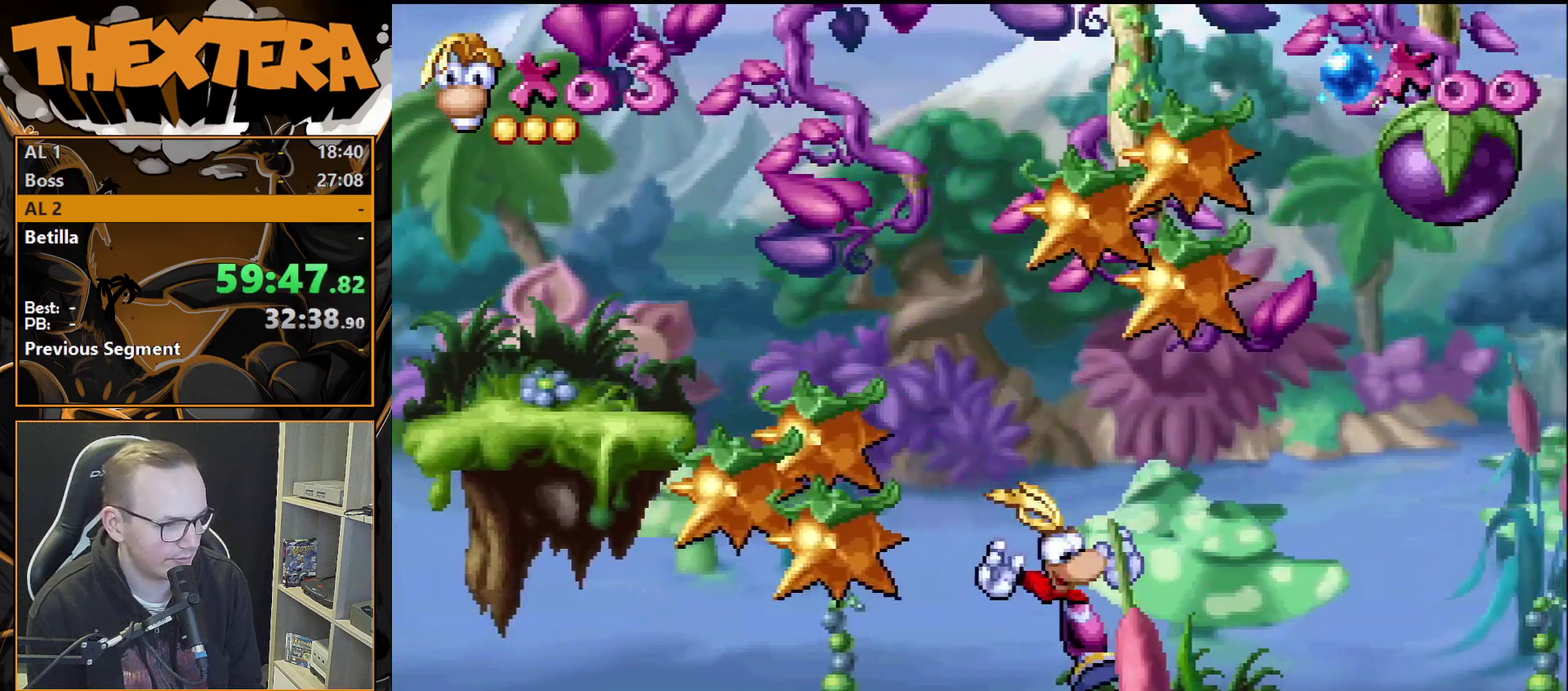
{"dt_ms": 500, "buttons": [], "events": [[267, "DPAD_LEFT", "up"]]}
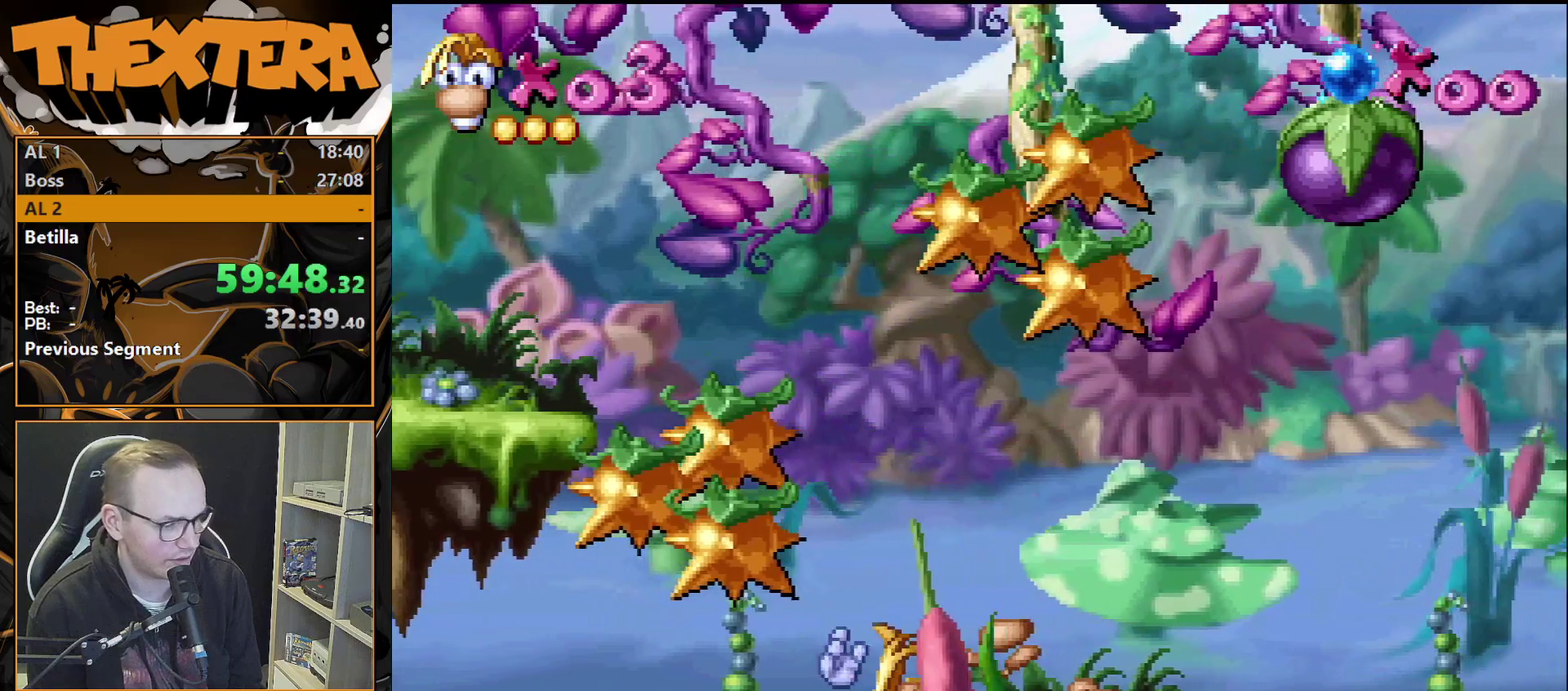
{"dt_ms": 500, "buttons": [], "events": []}
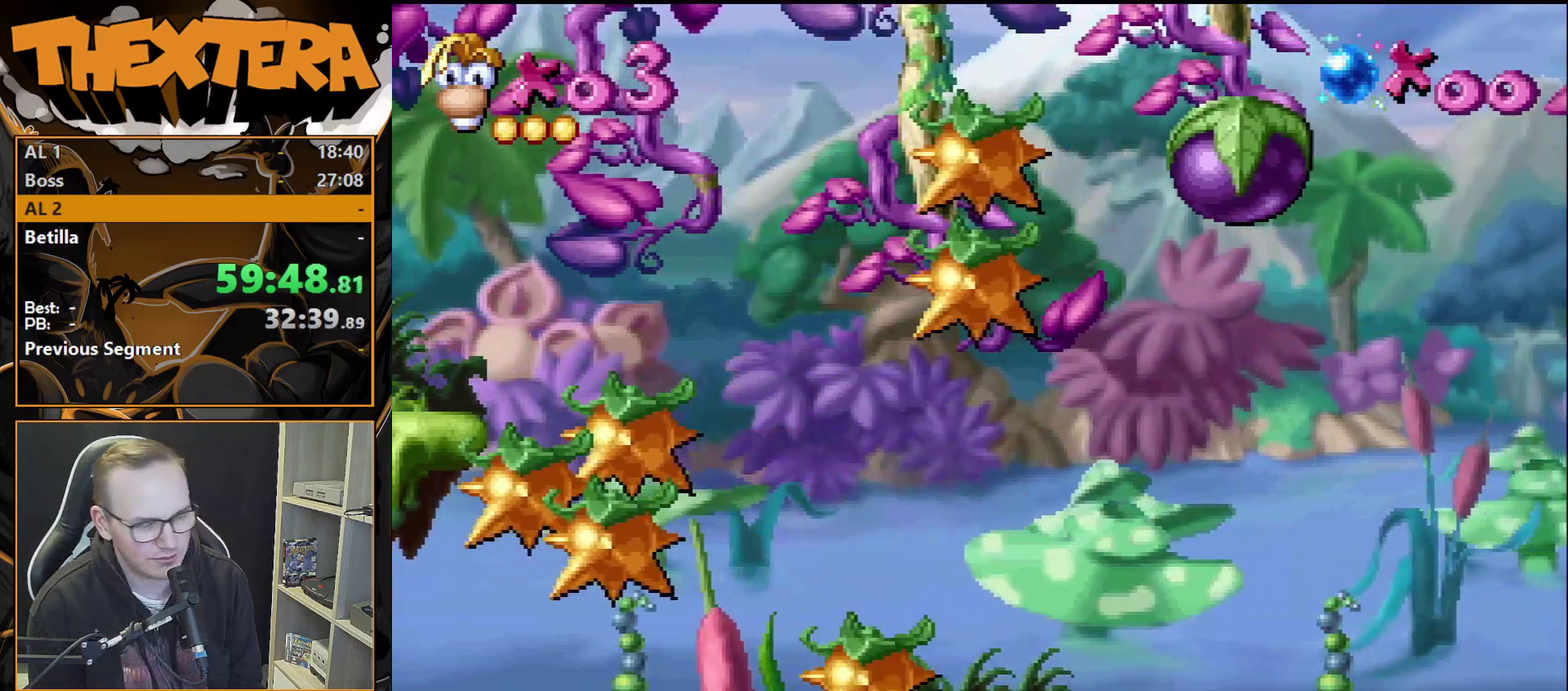
{"dt_ms": 500, "buttons": [], "events": []}
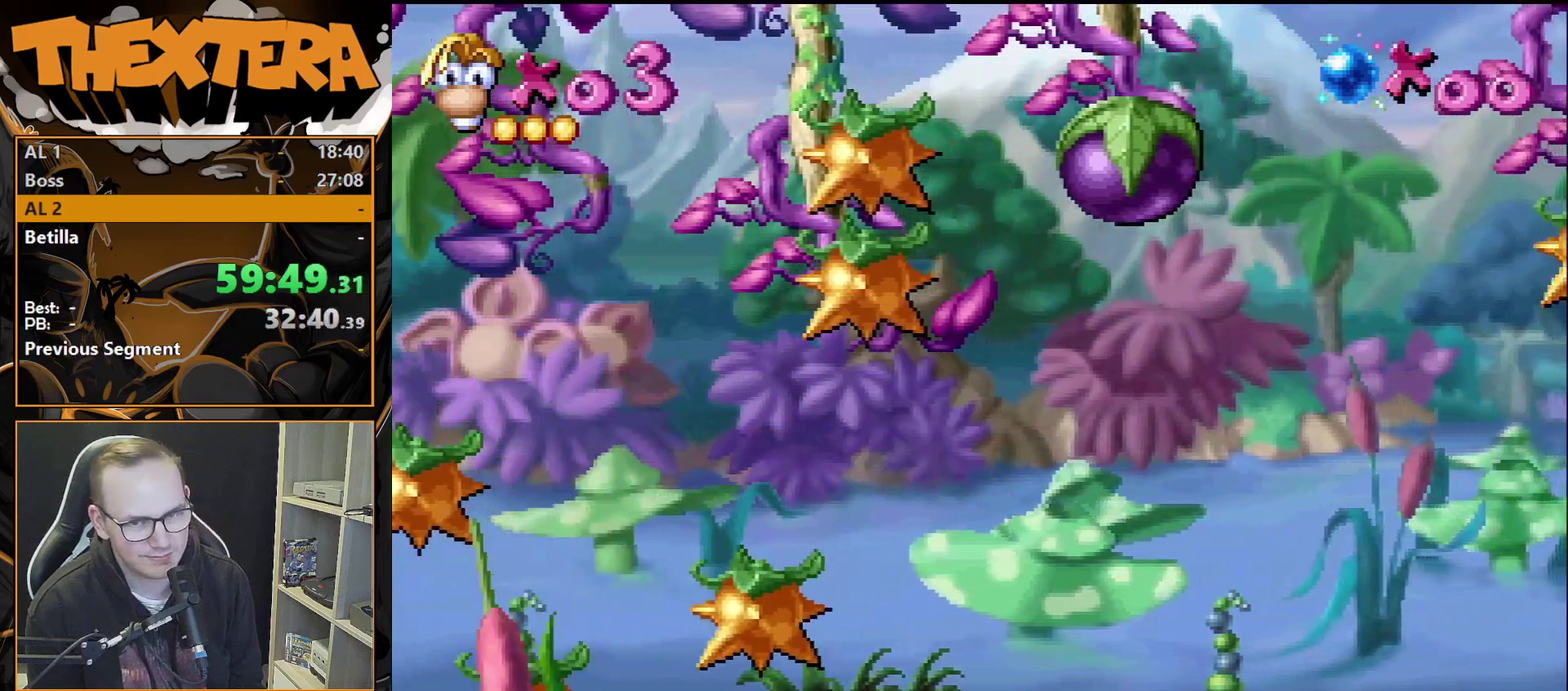
{"dt_ms": 500, "buttons": [], "events": []}
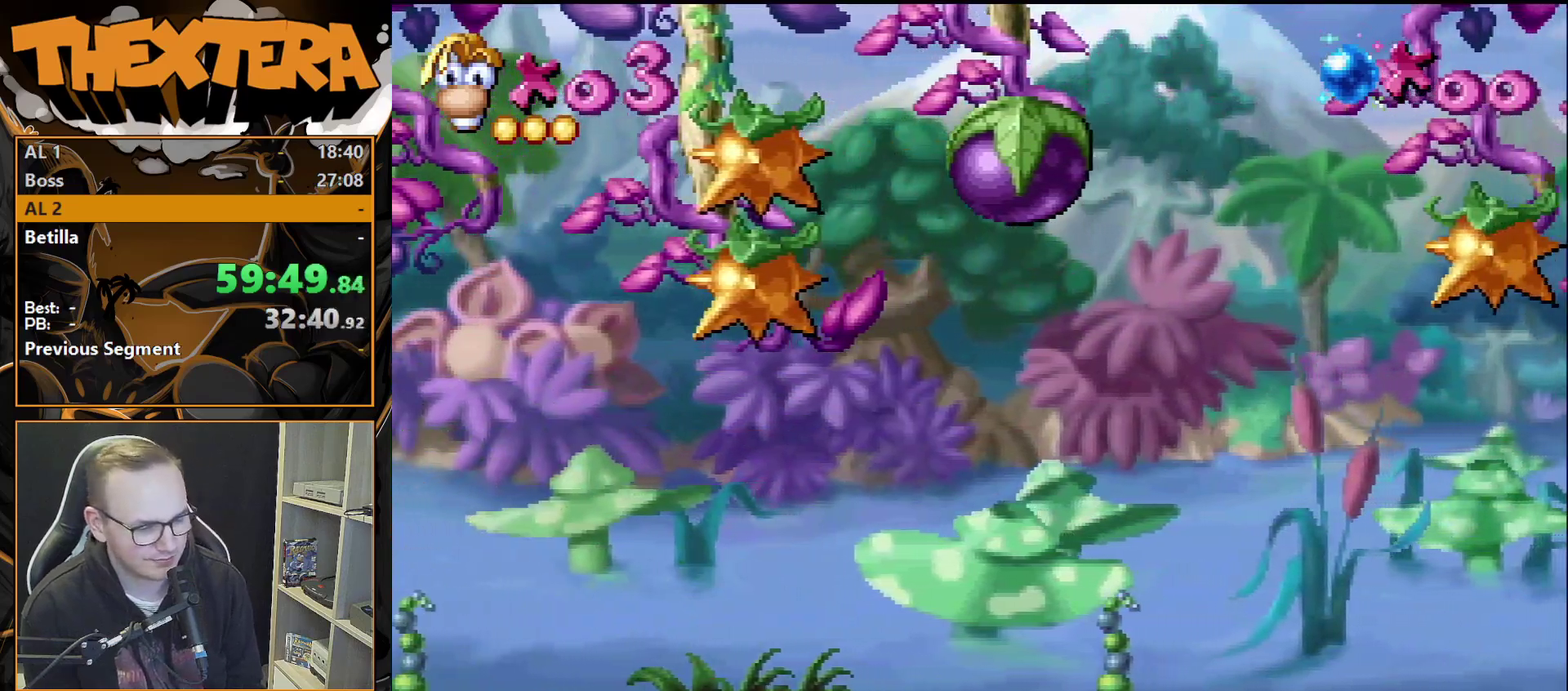
{"dt_ms": 500, "buttons": [], "events": []}
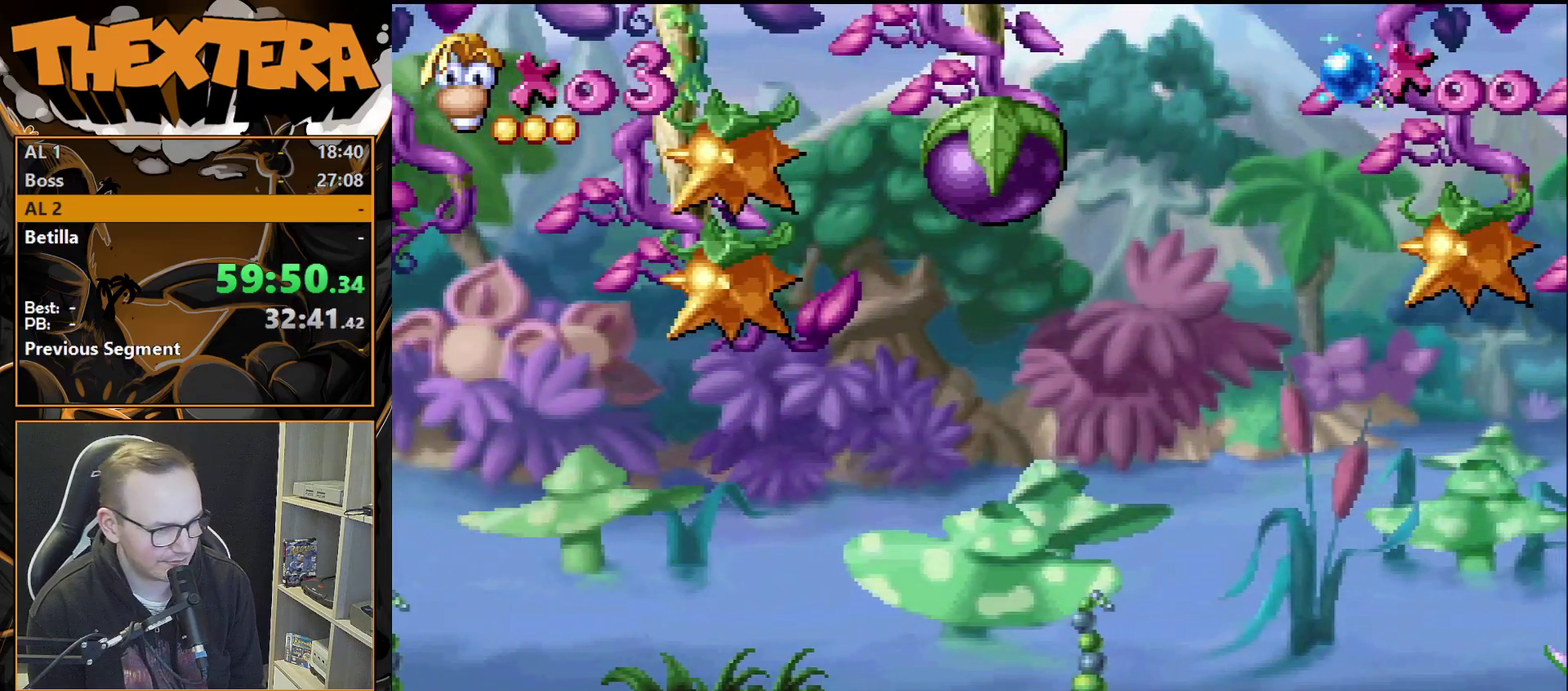
{"dt_ms": 500, "buttons": [], "events": []}